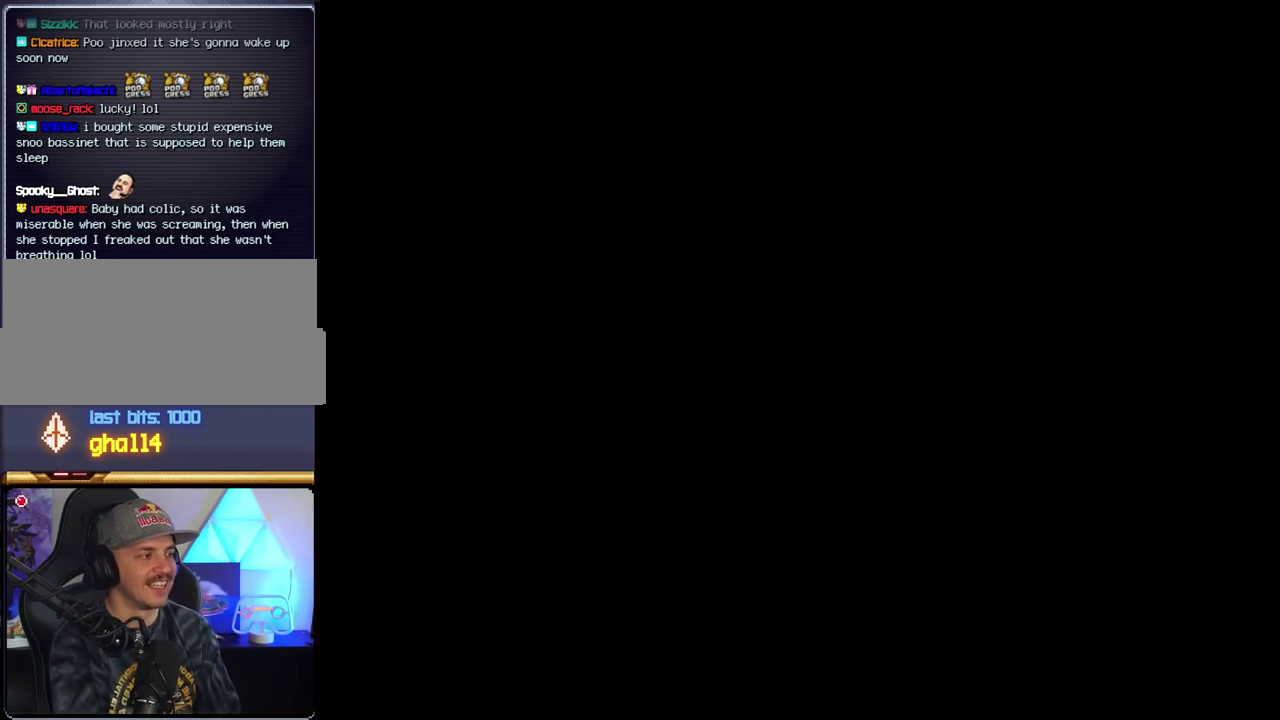
Gameplay with a controller (Nintendo layout); each line is a JSON object with the inputs held at the frame after it. "events" lists button and stick changes between this image and that frame as [ms after this image, input, new state], when the widget could be followed in between. Not read: L3 R3.
{"buttons": ["B"], "events": [[100, "B", "down"], [350, "DPAD_LEFT", "down"], [500, "DPAD_LEFT", "up"]]}
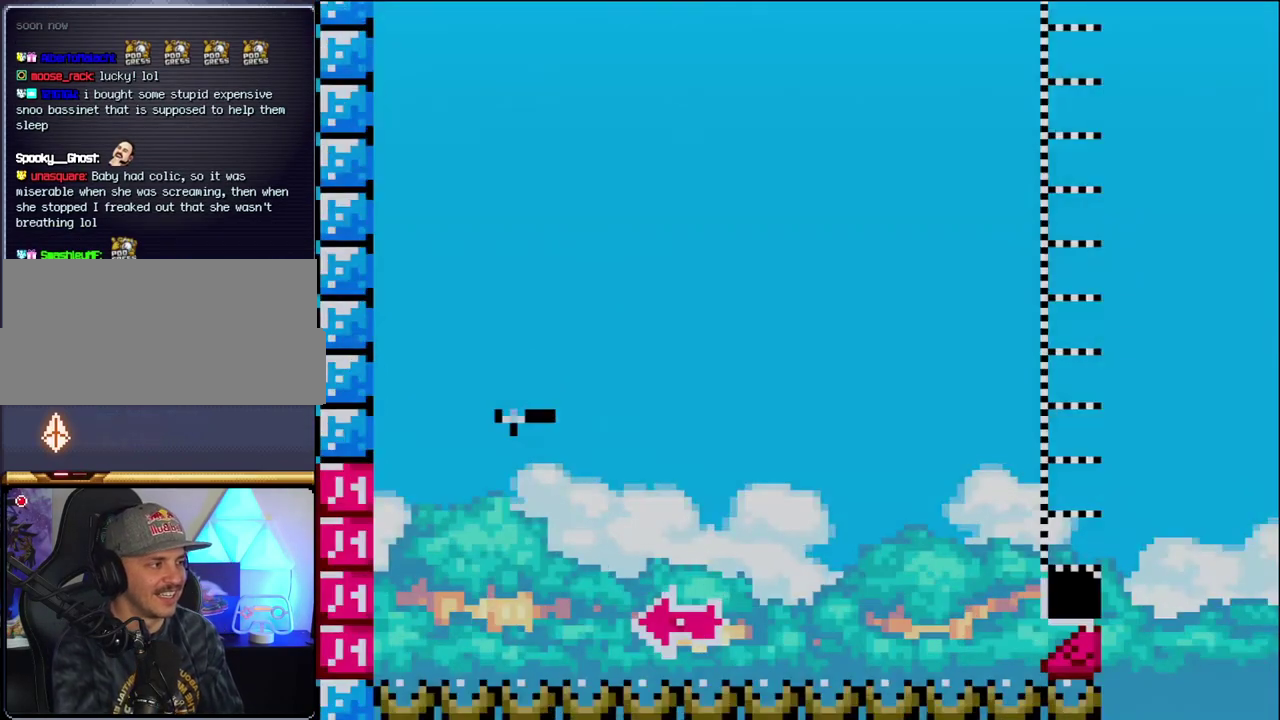
{"buttons": ["B", "Y", "DPAD_RIGHT"], "events": [[100, "DPAD_LEFT", "down"], [317, "DPAD_LEFT", "up"], [417, "DPAD_RIGHT", "down"], [433, "Y", "down"]]}
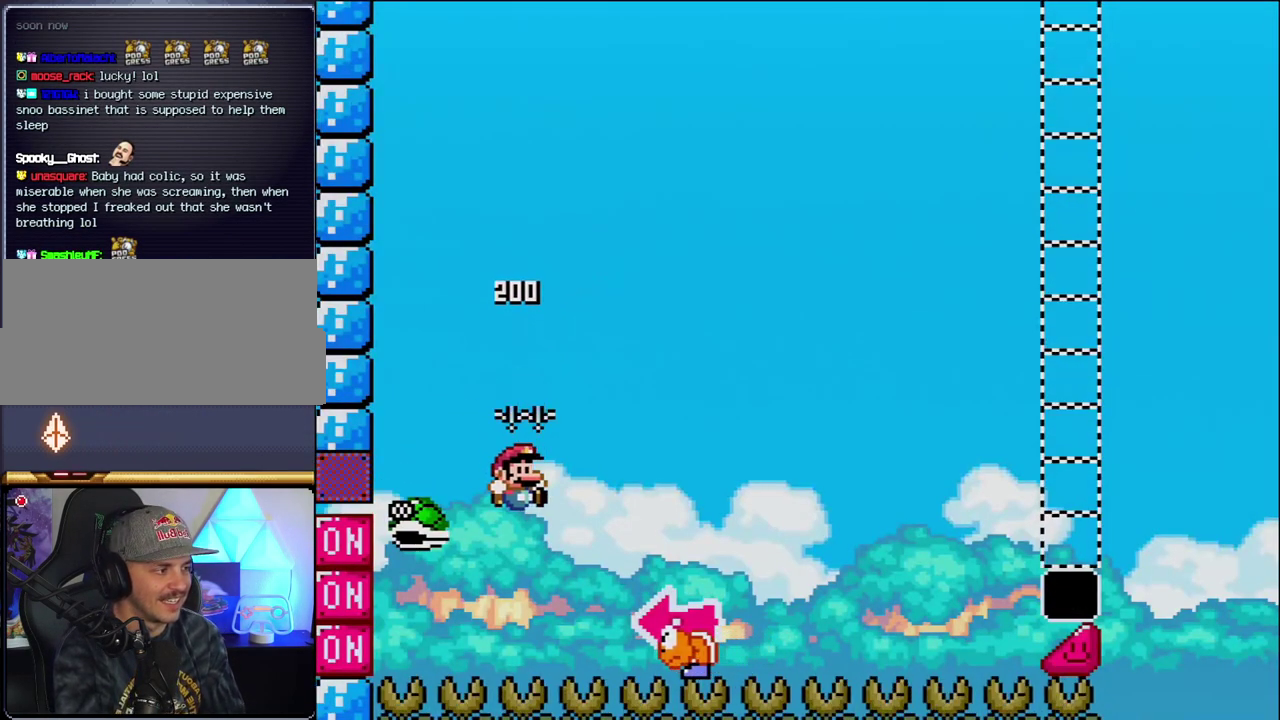
{"buttons": ["B", "Y", "DPAD_LEFT"], "events": [[383, "DPAD_RIGHT", "up"], [417, "DPAD_LEFT", "down"]]}
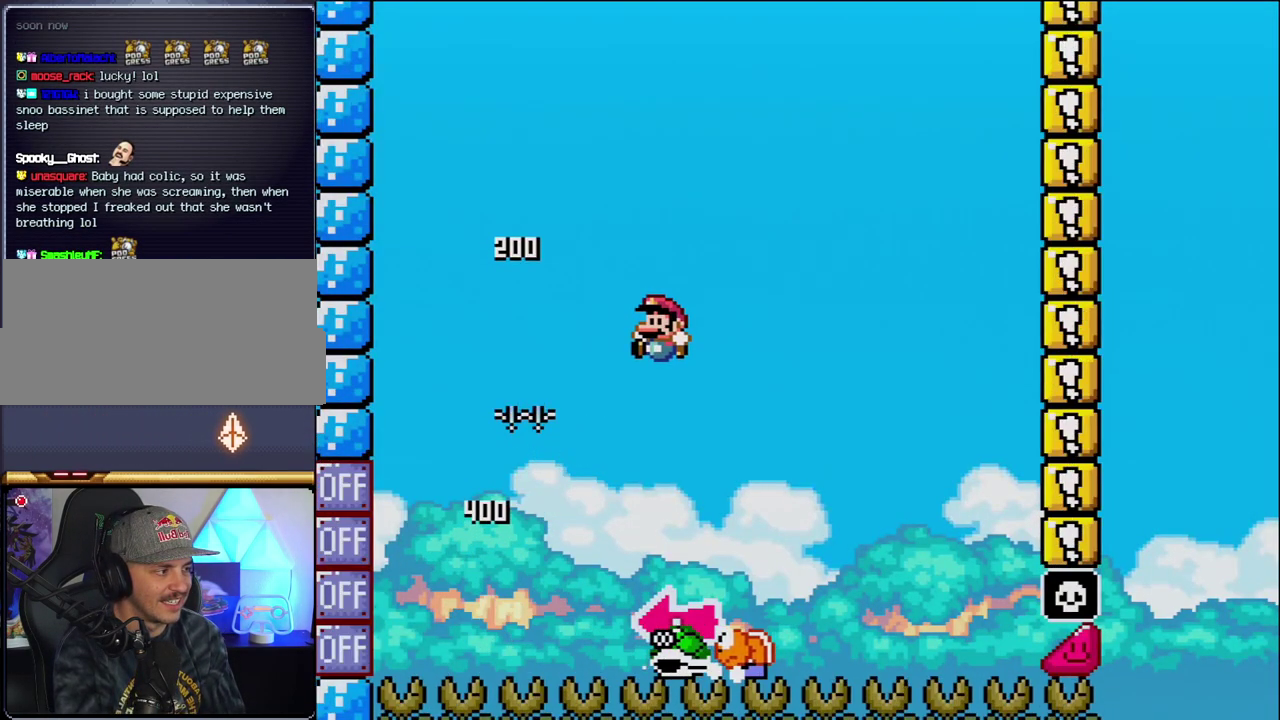
{"buttons": ["B", "Y", "DPAD_RIGHT"], "events": [[100, "DPAD_LEFT", "up"], [183, "DPAD_RIGHT", "down"], [217, "B", "up"], [383, "B", "down"]]}
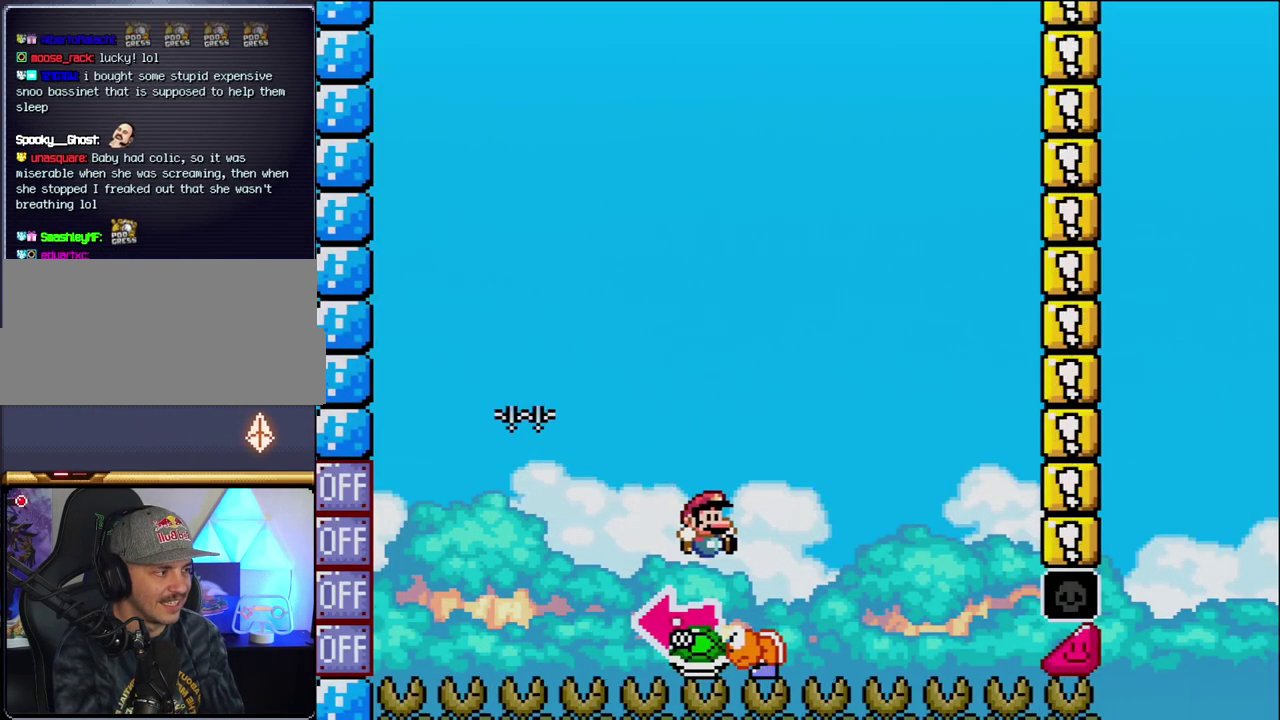
{"buttons": ["B", "Y", "DPAD_RIGHT"], "events": [[33, "DPAD_RIGHT", "up"], [67, "DPAD_LEFT", "down"], [217, "Y", "up"], [317, "DPAD_LEFT", "up"], [383, "Y", "down"], [433, "DPAD_RIGHT", "down"]]}
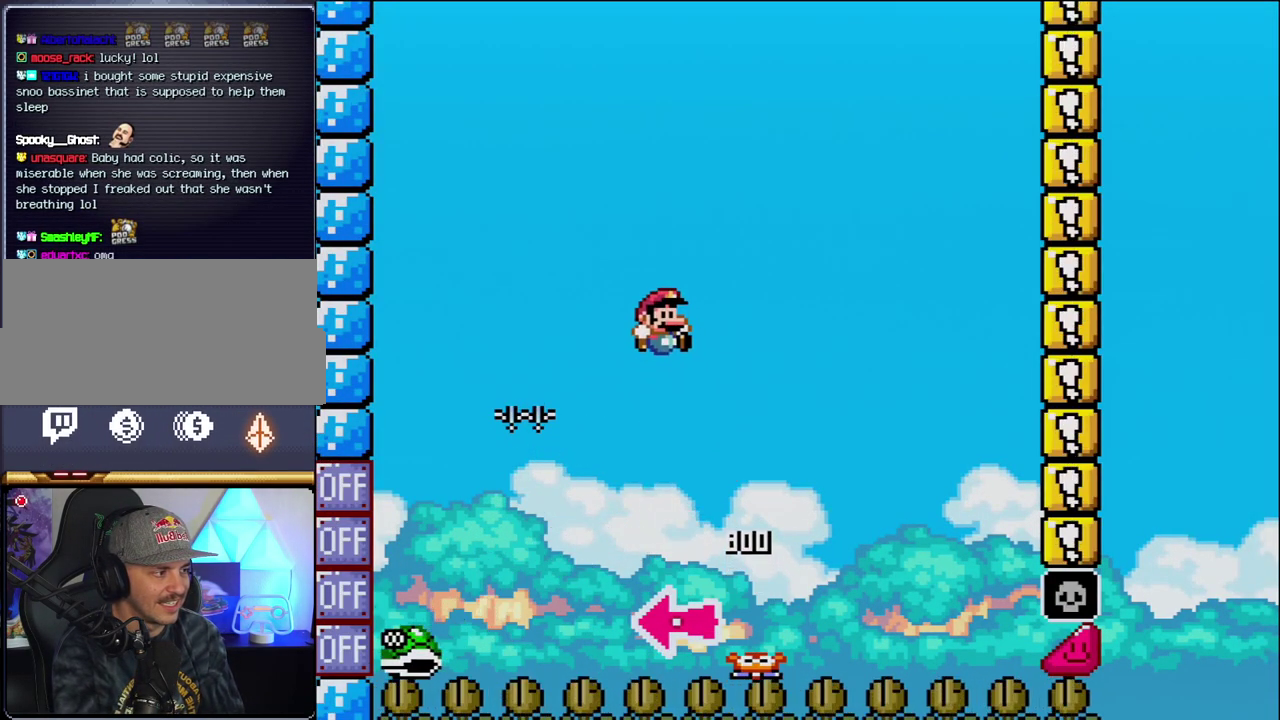
{"buttons": ["B", "Y"], "events": [[450, "DPAD_RIGHT", "up"]]}
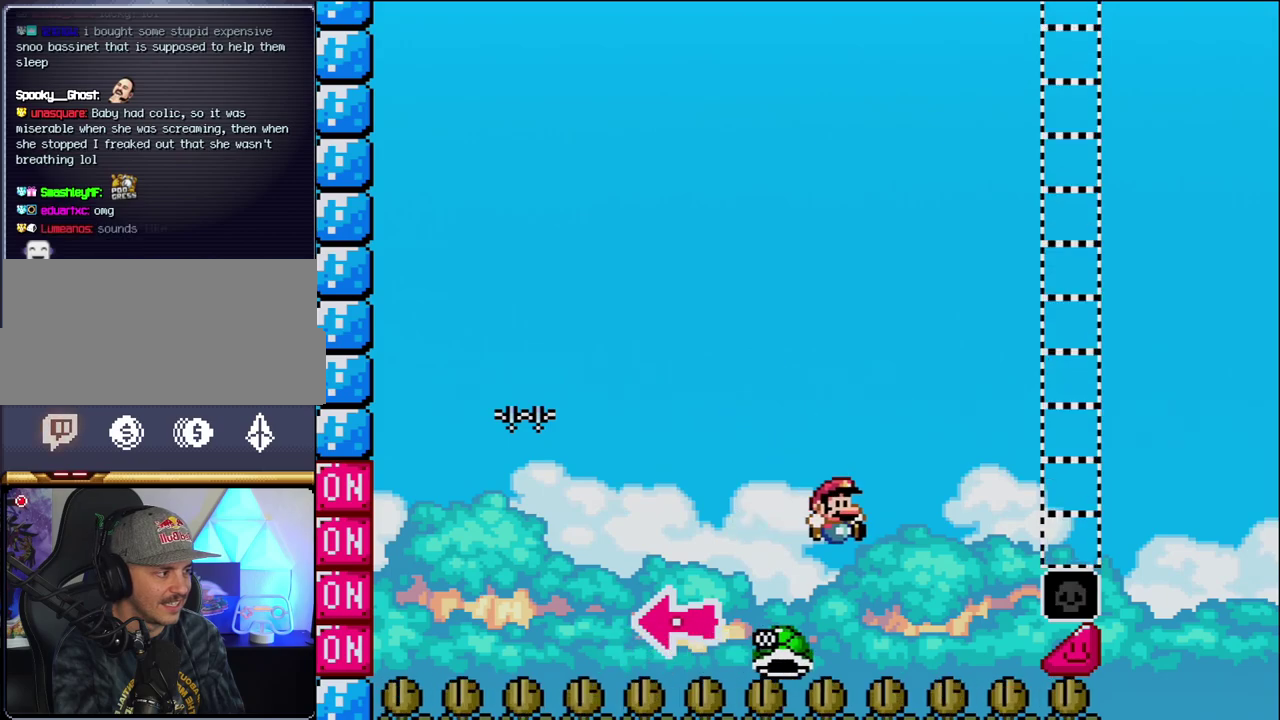
{"buttons": ["B", "Y", "DPAD_RIGHT"], "events": [[100, "DPAD_RIGHT", "down"]]}
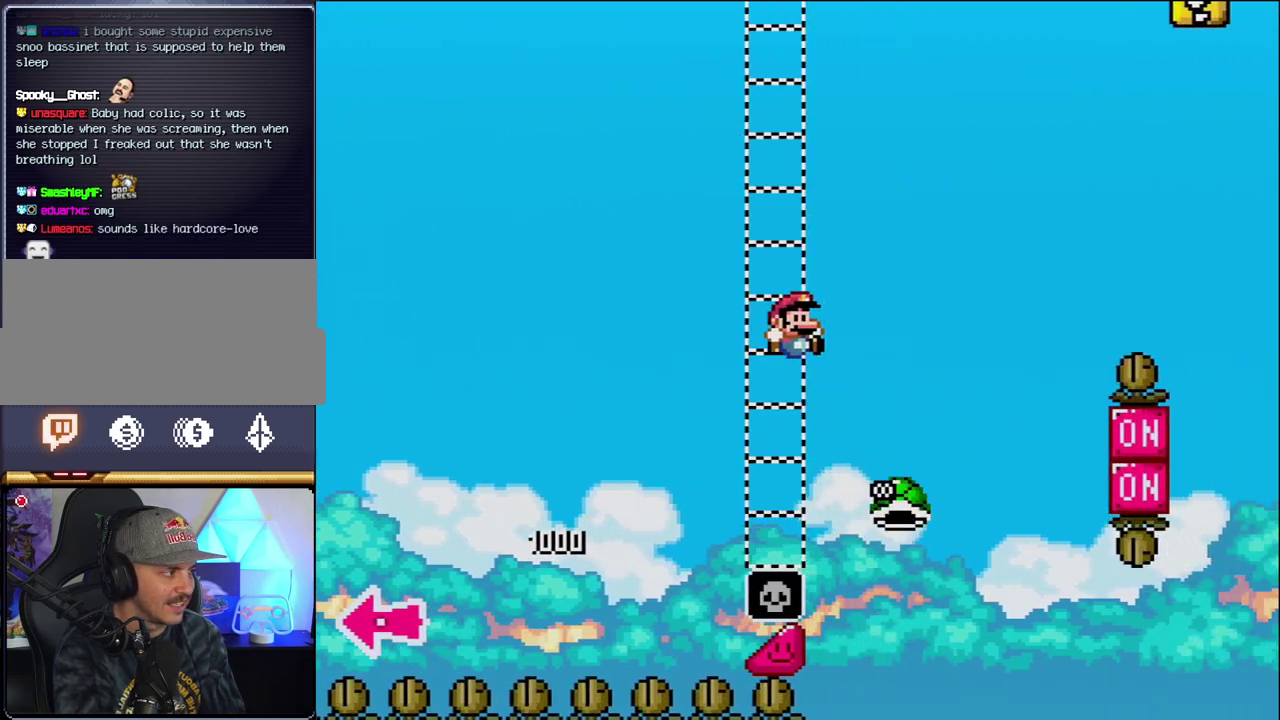
{"buttons": ["B", "Y", "DPAD_RIGHT"], "events": [[167, "B", "up"], [317, "B", "down"]]}
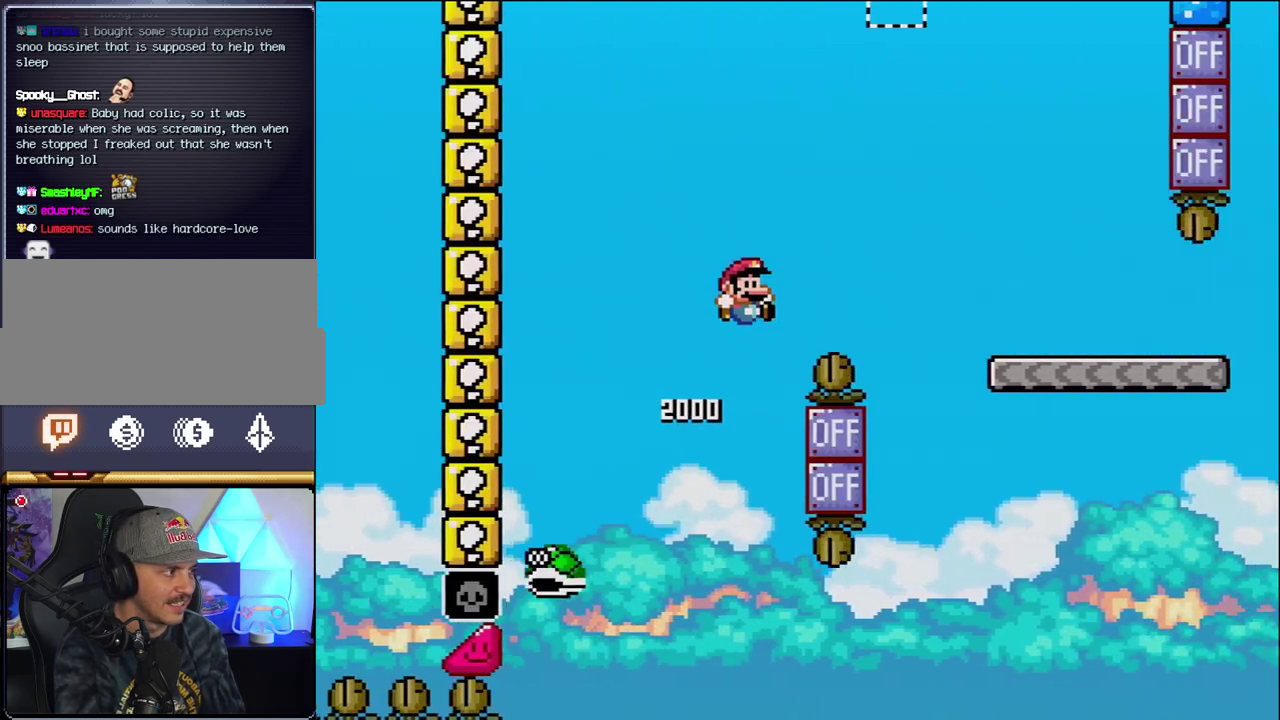
{"buttons": ["Y", "DPAD_RIGHT"], "events": [[417, "DPAD_RIGHT", "up"], [500, "B", "up"], [500, "DPAD_RIGHT", "down"]]}
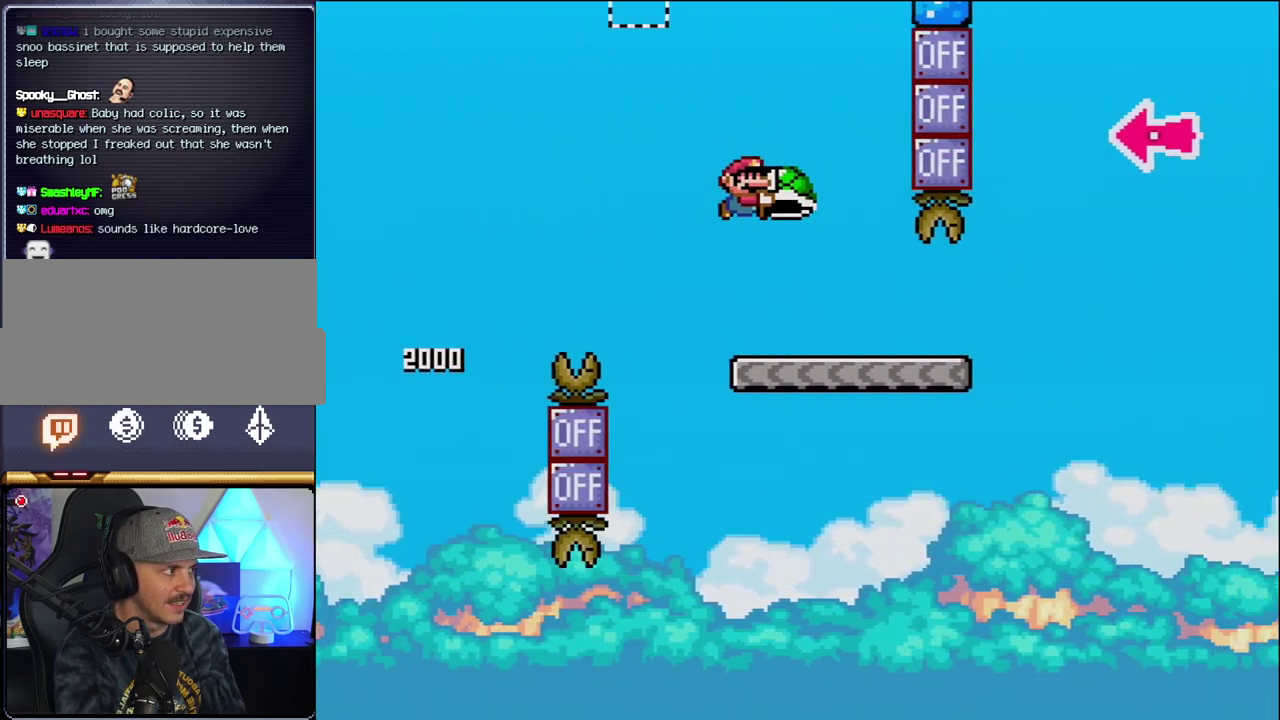
{"buttons": ["B", "Y", "DPAD_RIGHT"], "events": [[450, "B", "down"]]}
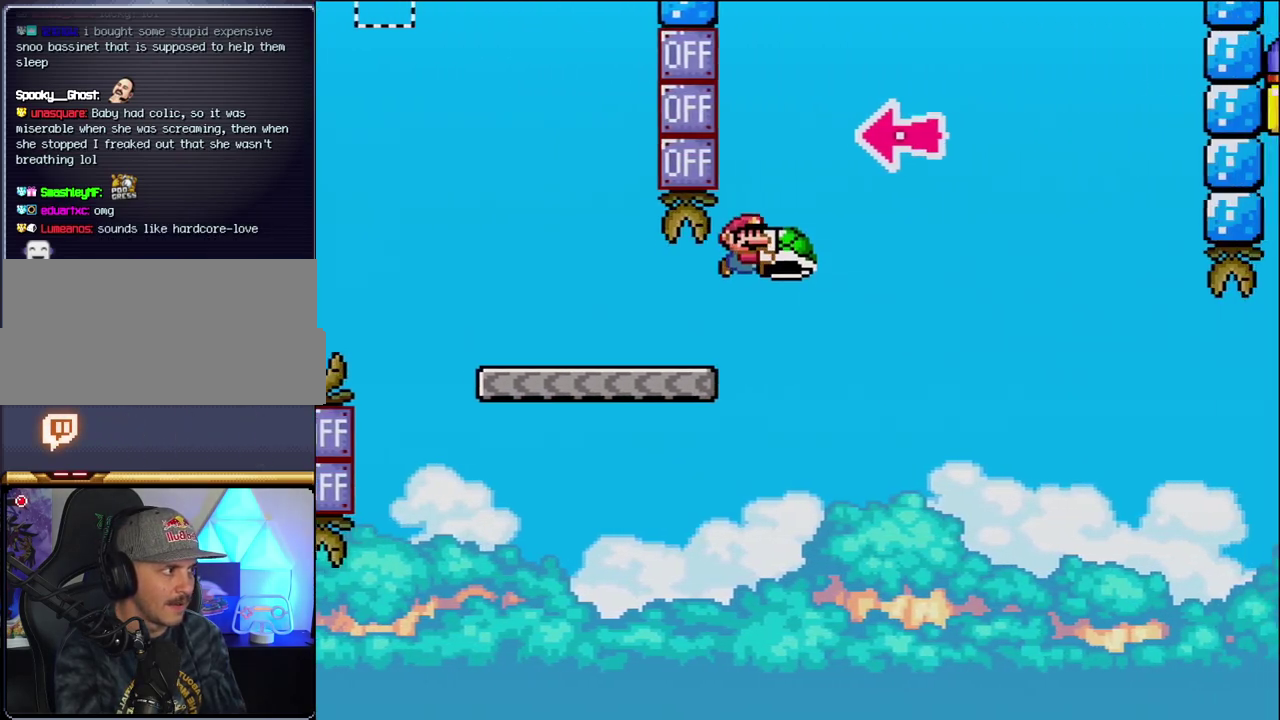
{"buttons": ["B", "DPAD_RIGHT"], "events": [[183, "DPAD_RIGHT", "up"], [250, "DPAD_LEFT", "down"], [350, "DPAD_LEFT", "up"], [383, "Y", "up"], [433, "DPAD_RIGHT", "down"], [433, "DPAD_UP", "down"], [500, "DPAD_UP", "up"]]}
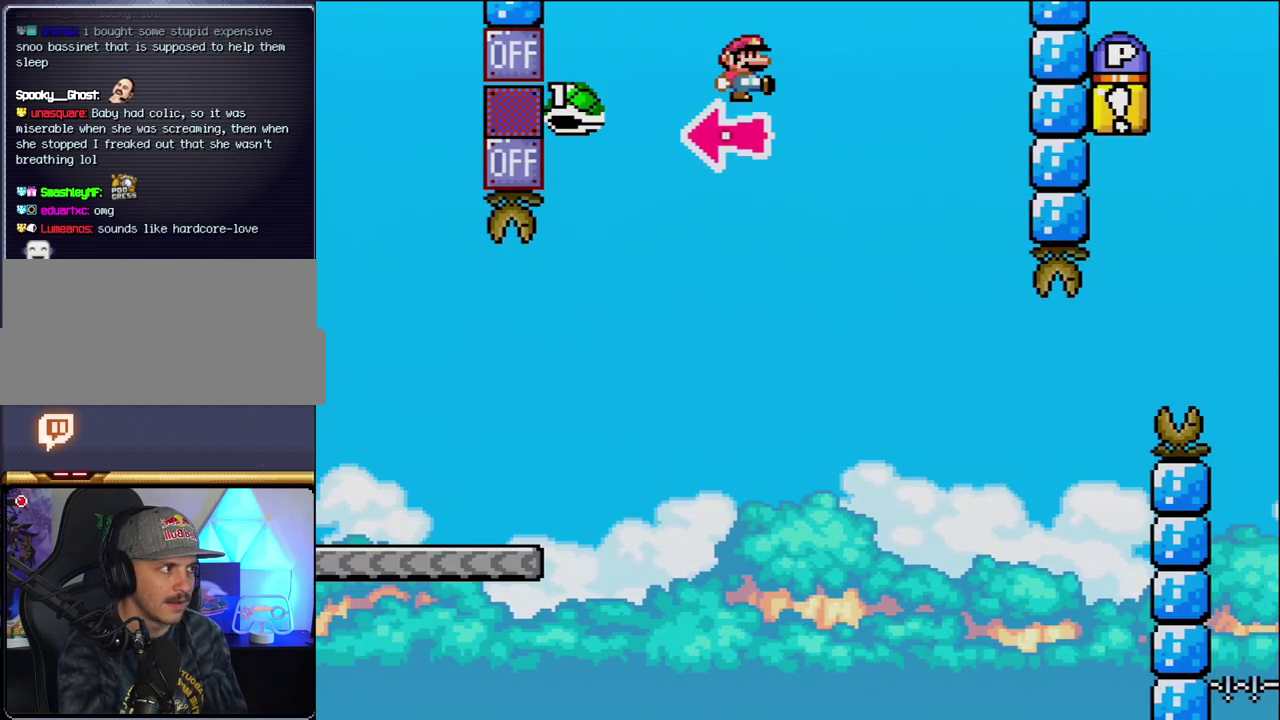
{"buttons": ["B", "Y", "DPAD_RIGHT"], "events": [[33, "Y", "down"], [417, "B", "up"], [467, "B", "down"]]}
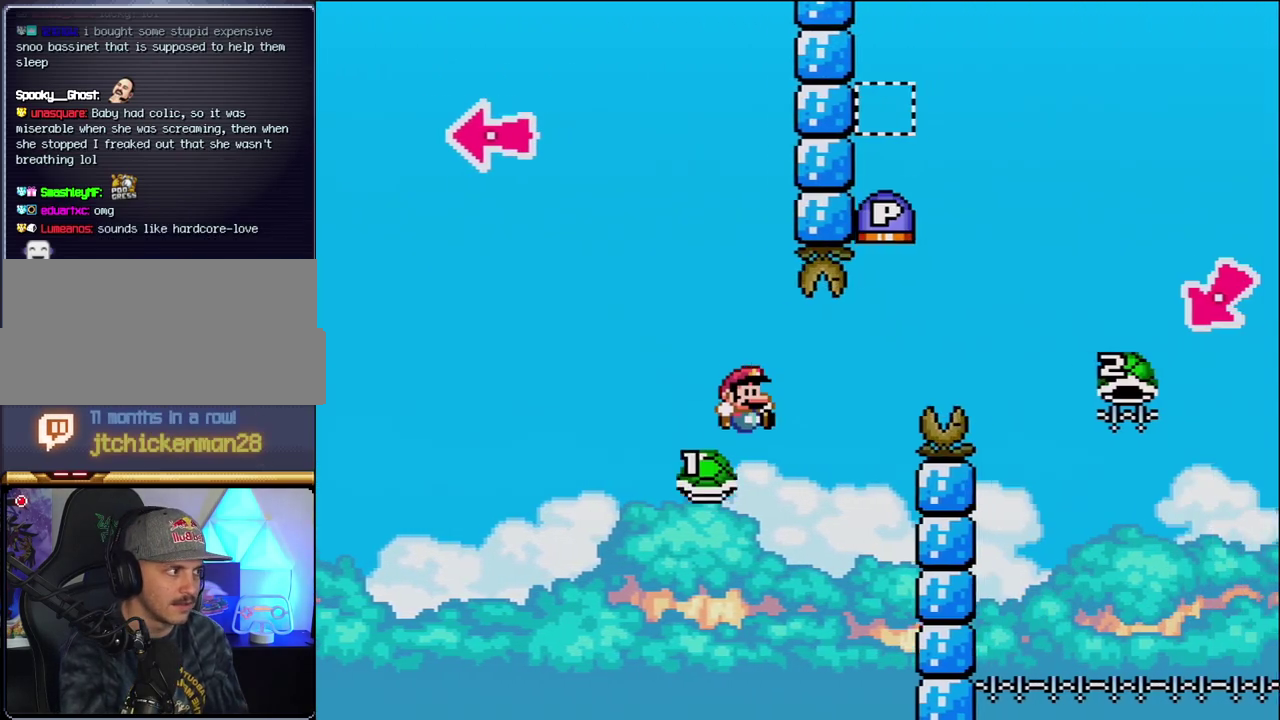
{"buttons": ["B", "Y", "DPAD_RIGHT"], "events": []}
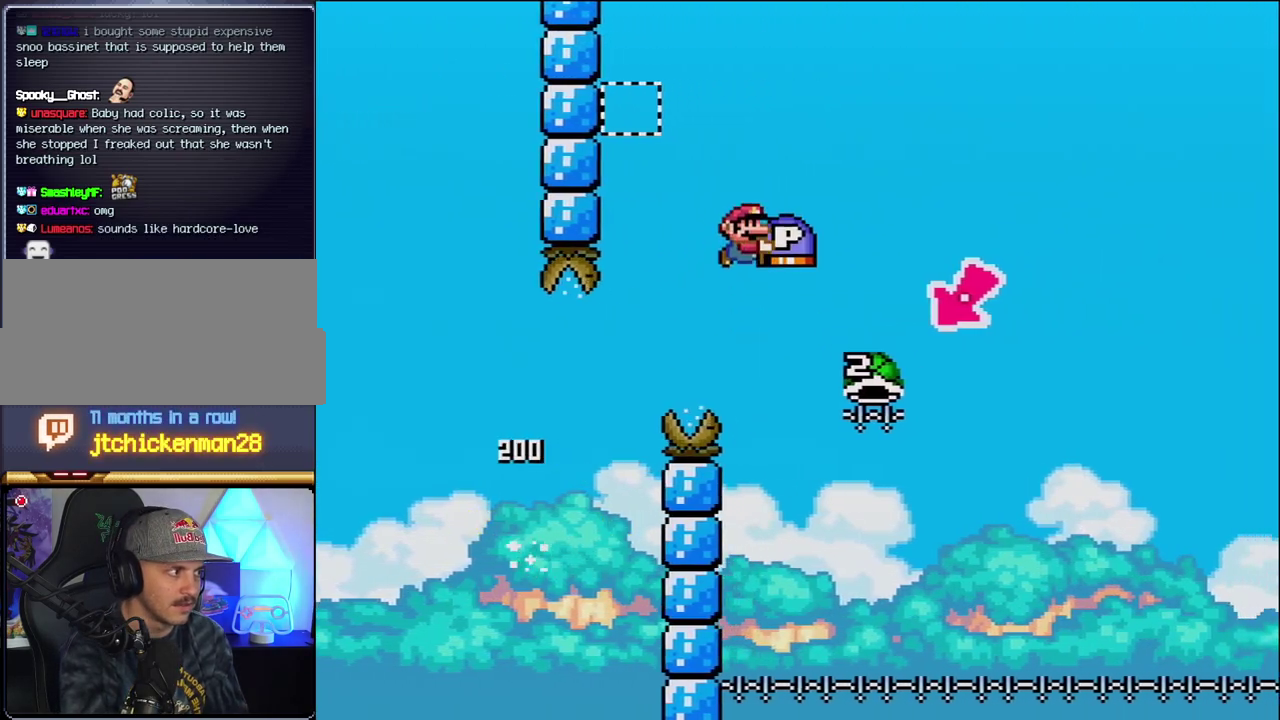
{"buttons": ["B", "Y", "DPAD_LEFT"], "events": [[217, "DPAD_RIGHT", "up"], [283, "DPAD_LEFT", "down"]]}
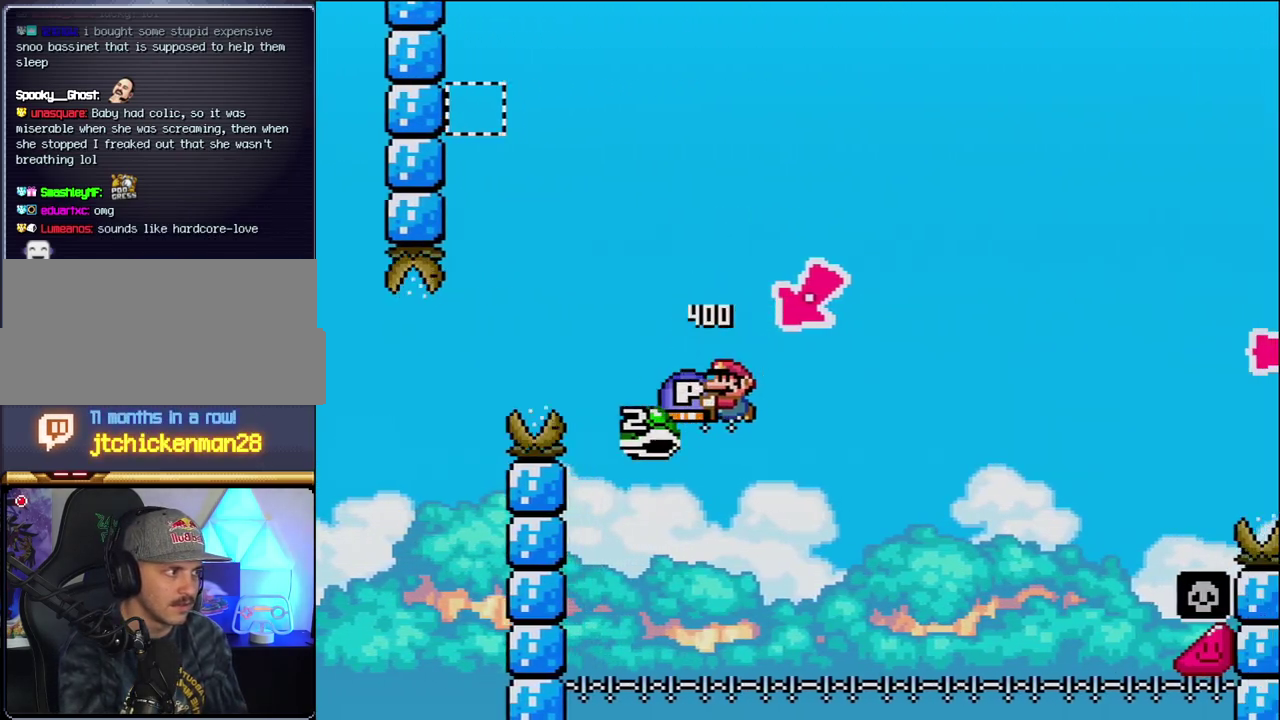
{"buttons": ["B", "Y", "DPAD_RIGHT"], "events": [[33, "DPAD_LEFT", "up"], [67, "DPAD_RIGHT", "down"]]}
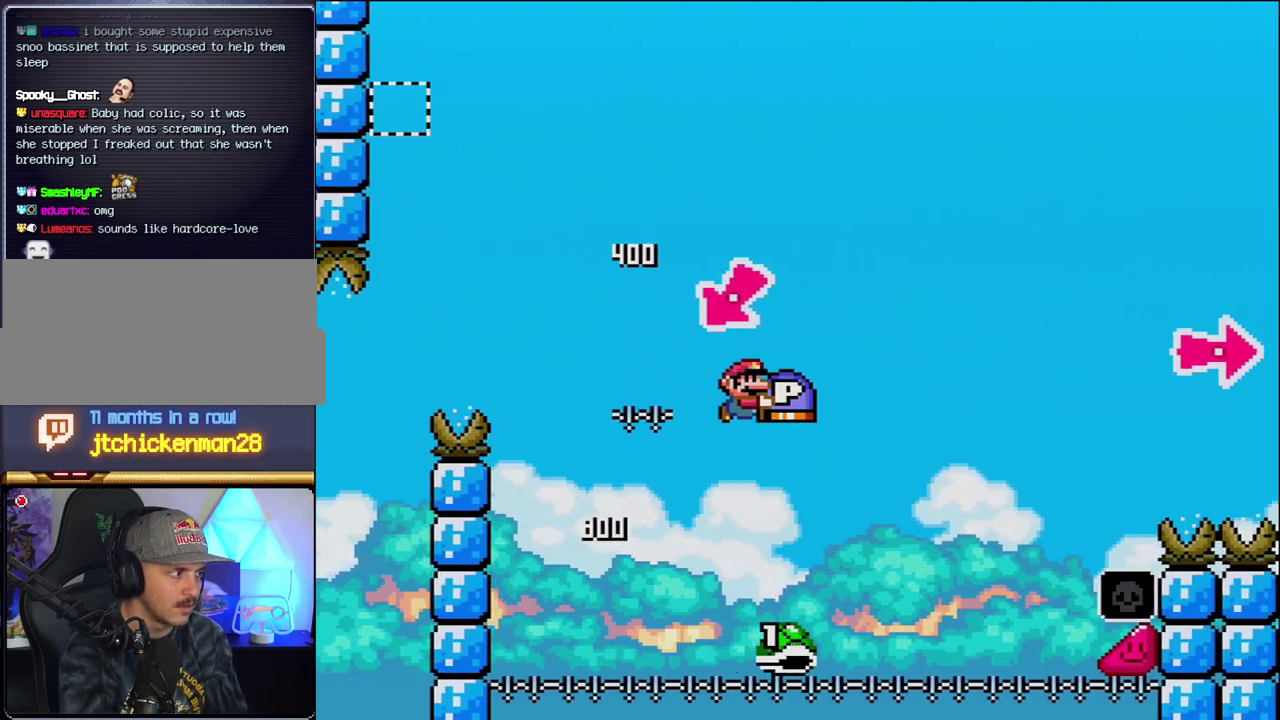
{"buttons": ["B", "DPAD_RIGHT"], "events": [[167, "DPAD_UP", "down"], [467, "DPAD_UP", "up"], [467, "Y", "up"]]}
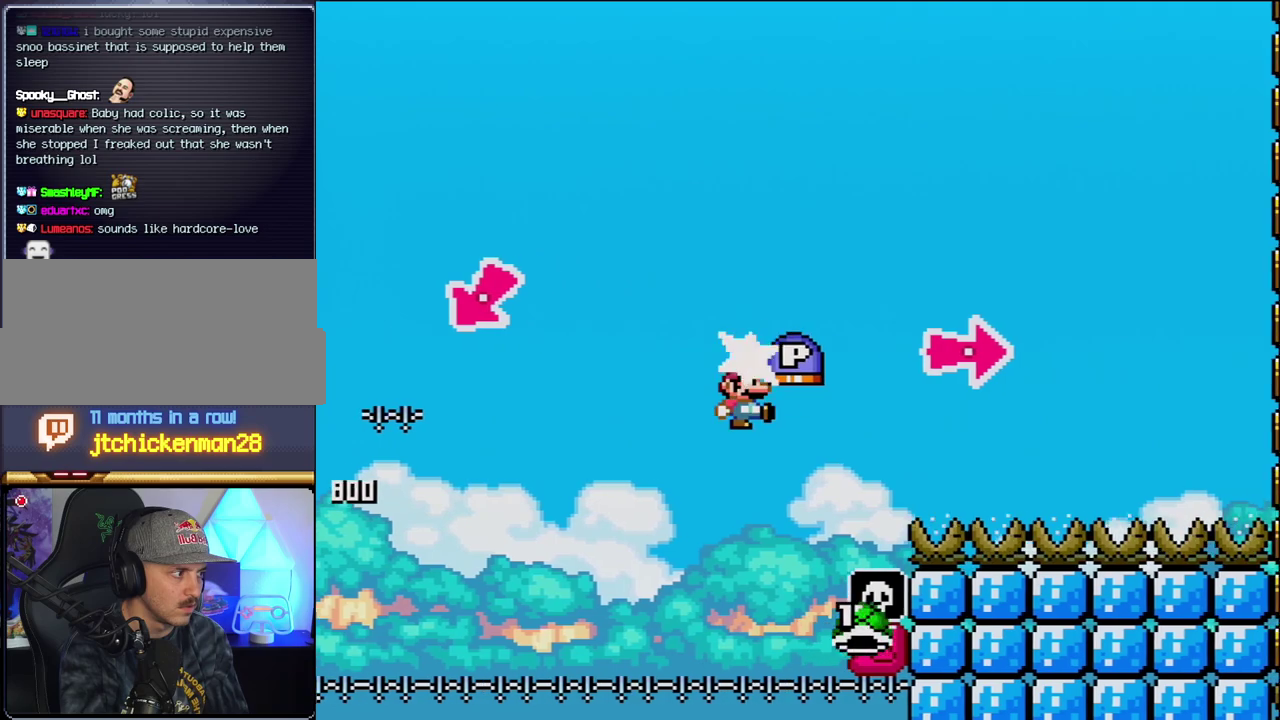
{"buttons": ["B", "Y", "DPAD_RIGHT"], "events": [[100, "Y", "down"]]}
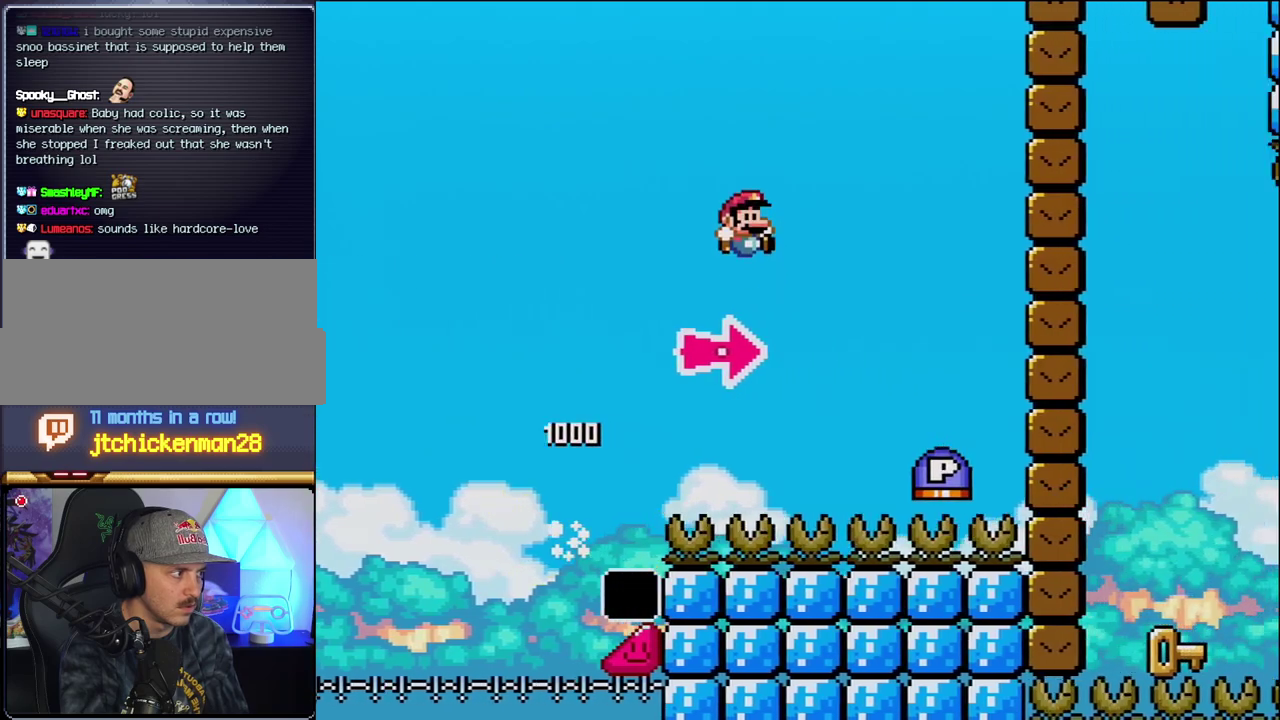
{"buttons": ["B", "DPAD_RIGHT"], "events": [[183, "Y", "up"], [217, "B", "up"], [350, "B", "down"]]}
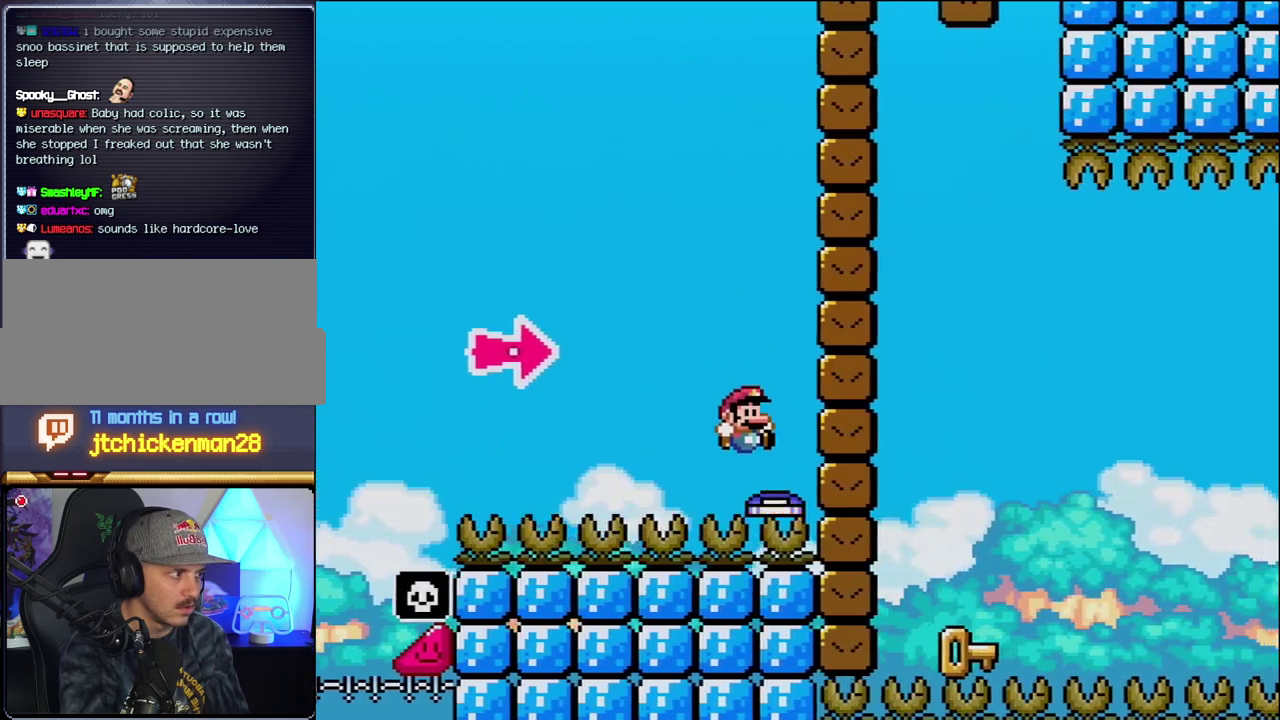
{"buttons": ["B", "DPAD_RIGHT"], "events": [[183, "Y", "down"], [500, "Y", "up"]]}
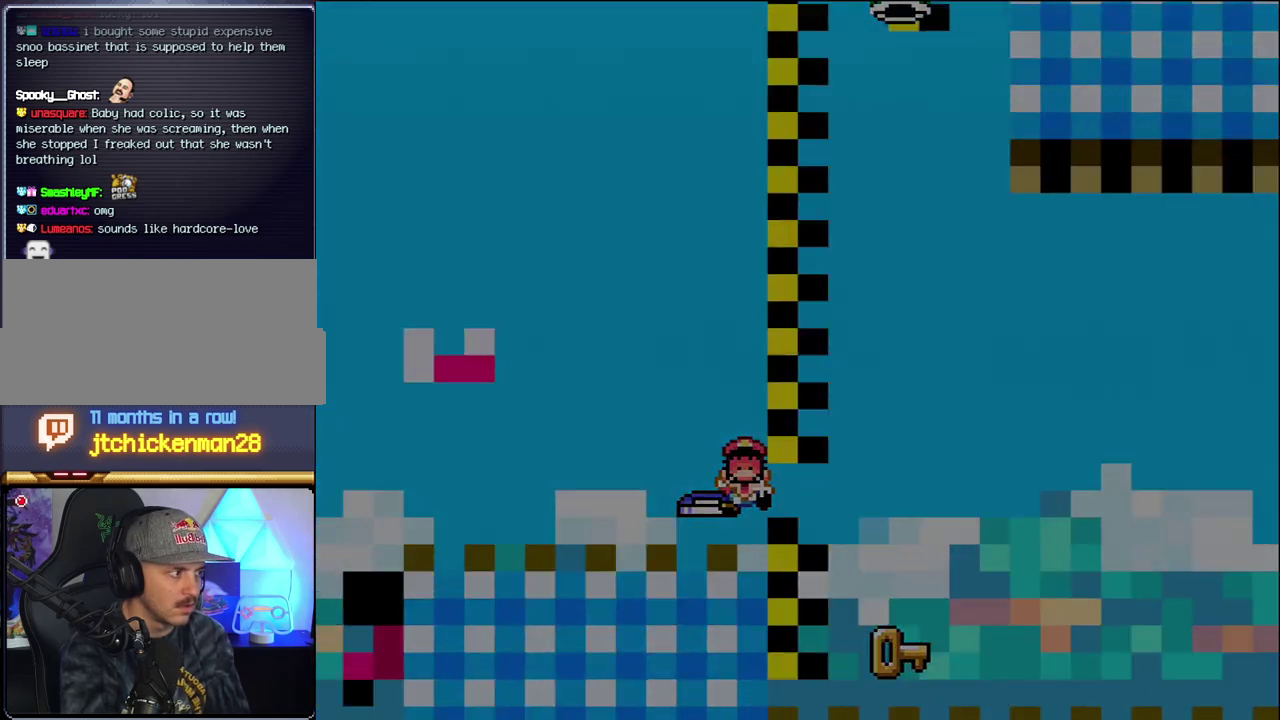
{"buttons": ["B", "Y"], "events": [[67, "B", "up"], [133, "DPAD_RIGHT", "up"], [150, "B", "down"], [200, "Y", "down"]]}
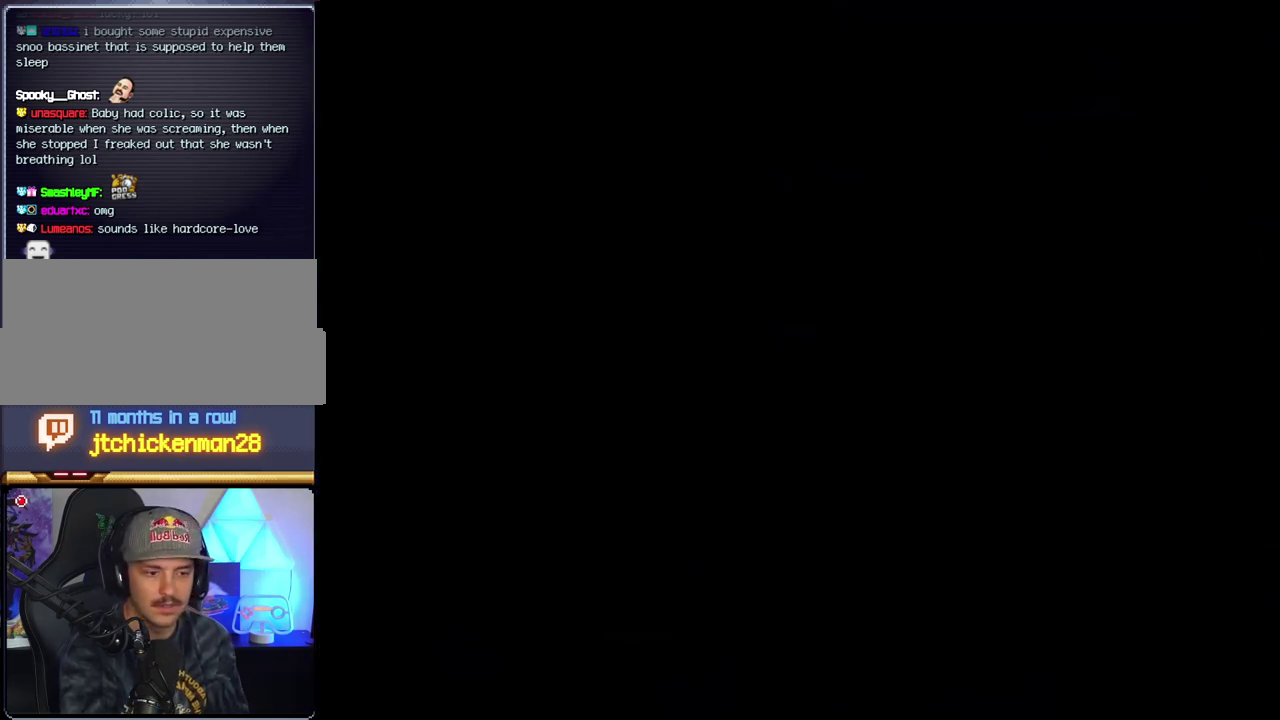
{"buttons": ["B", "Y"], "events": []}
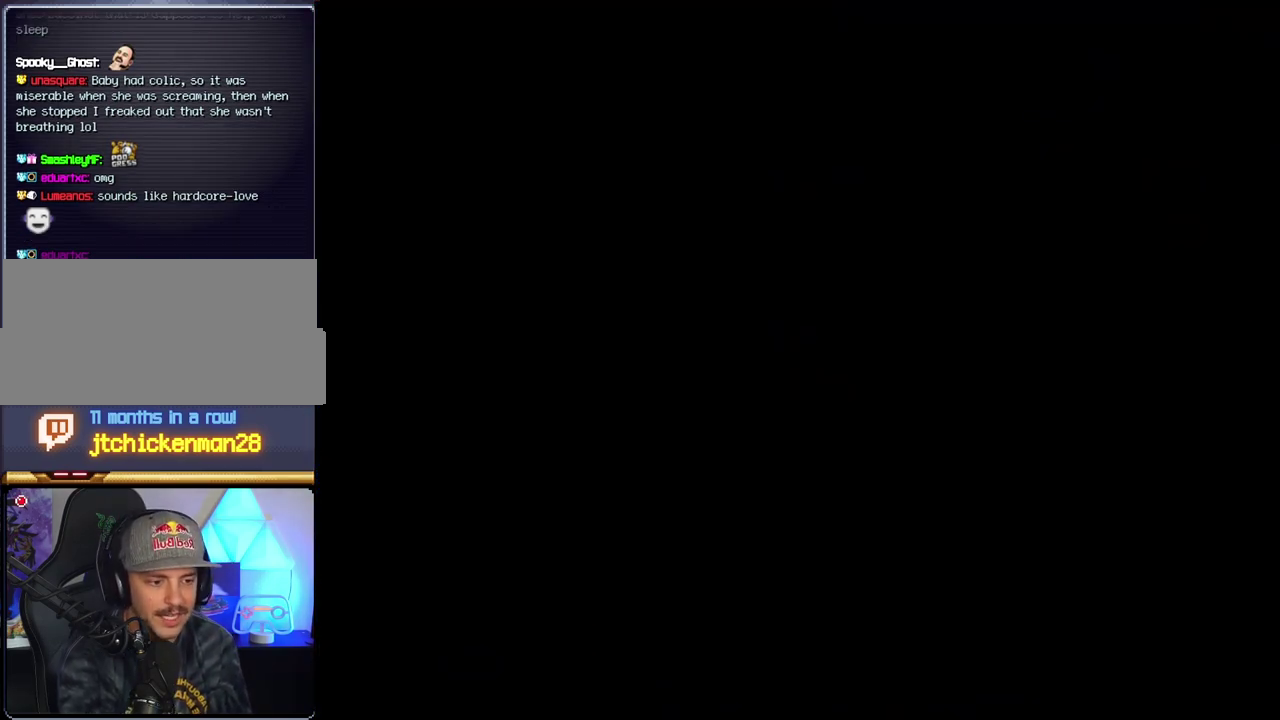
{"buttons": ["B", "Y"], "events": []}
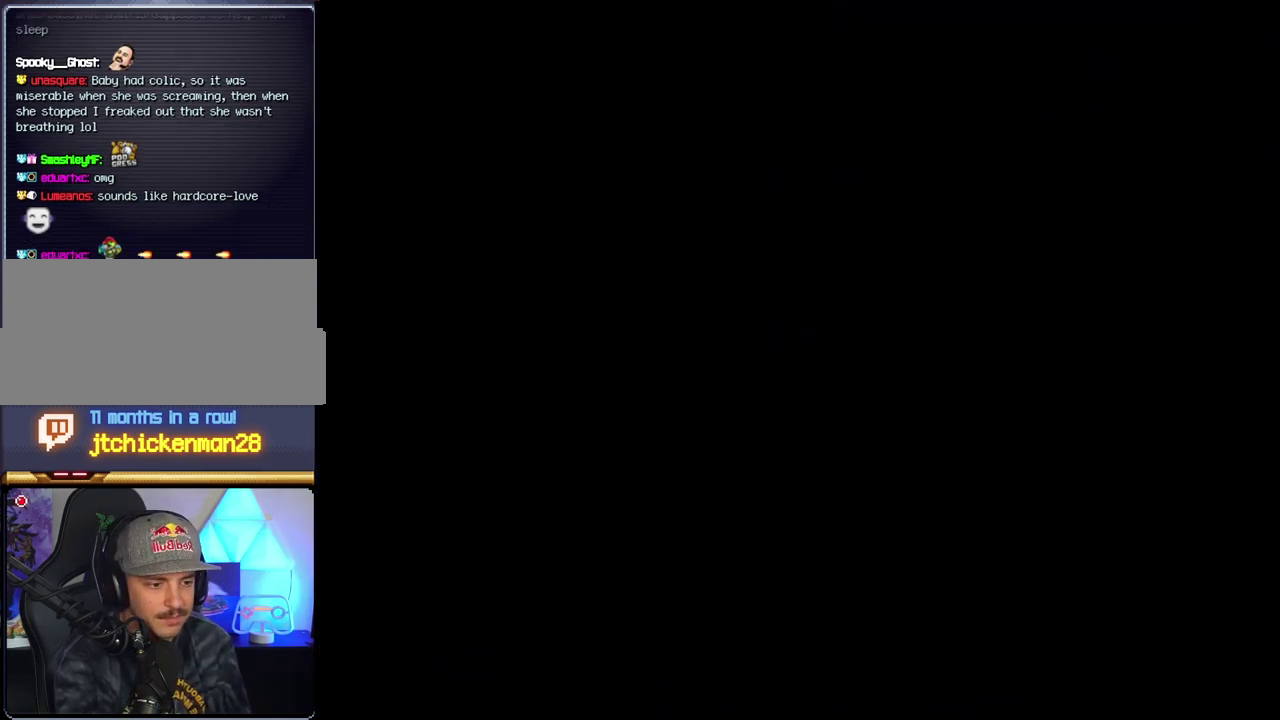
{"buttons": ["B"], "events": [[500, "Y", "up"]]}
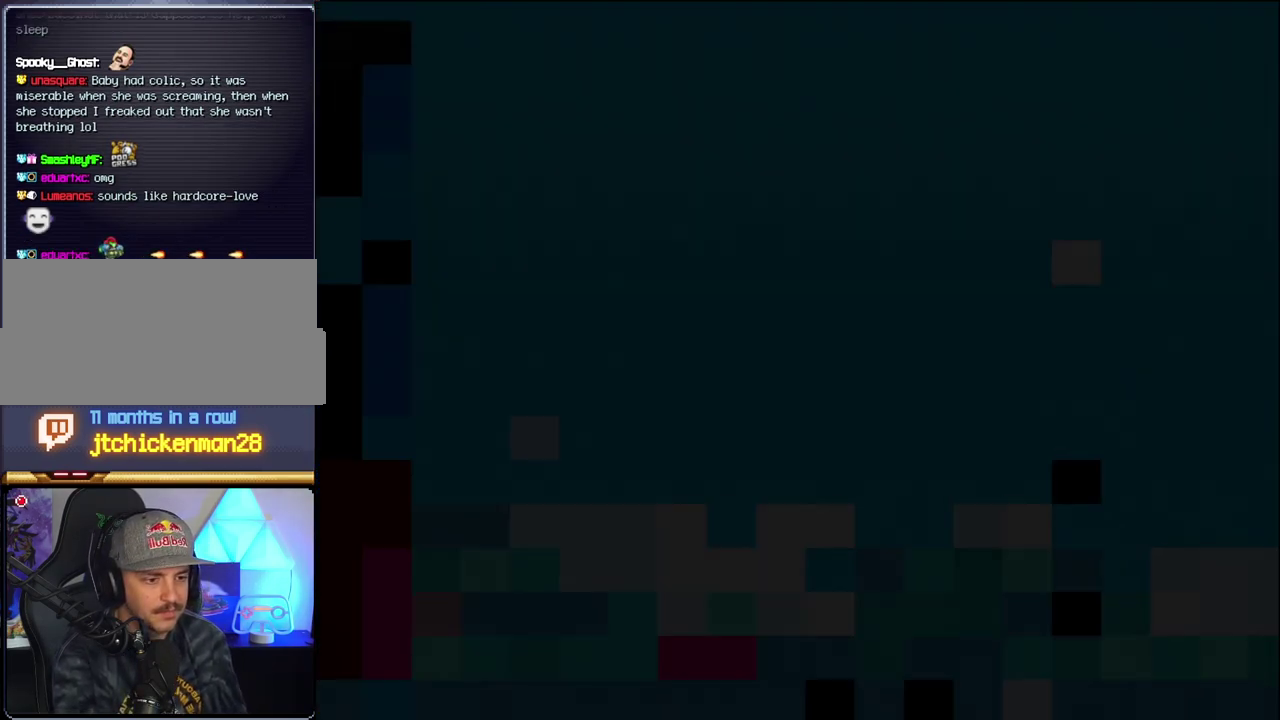
{"buttons": ["B", "DPAD_LEFT"], "events": [[417, "DPAD_LEFT", "down"]]}
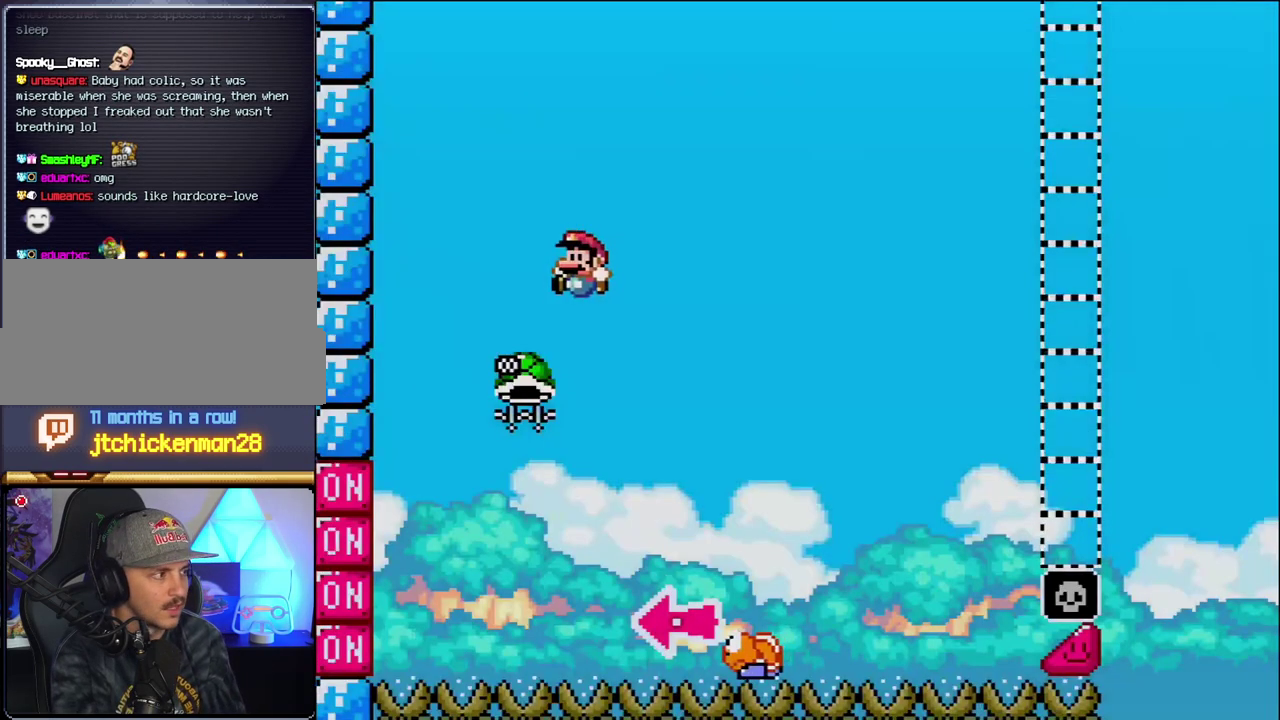
{"buttons": ["B", "Y", "DPAD_RIGHT"], "events": [[250, "DPAD_LEFT", "up"], [317, "DPAD_RIGHT", "down"], [433, "Y", "down"]]}
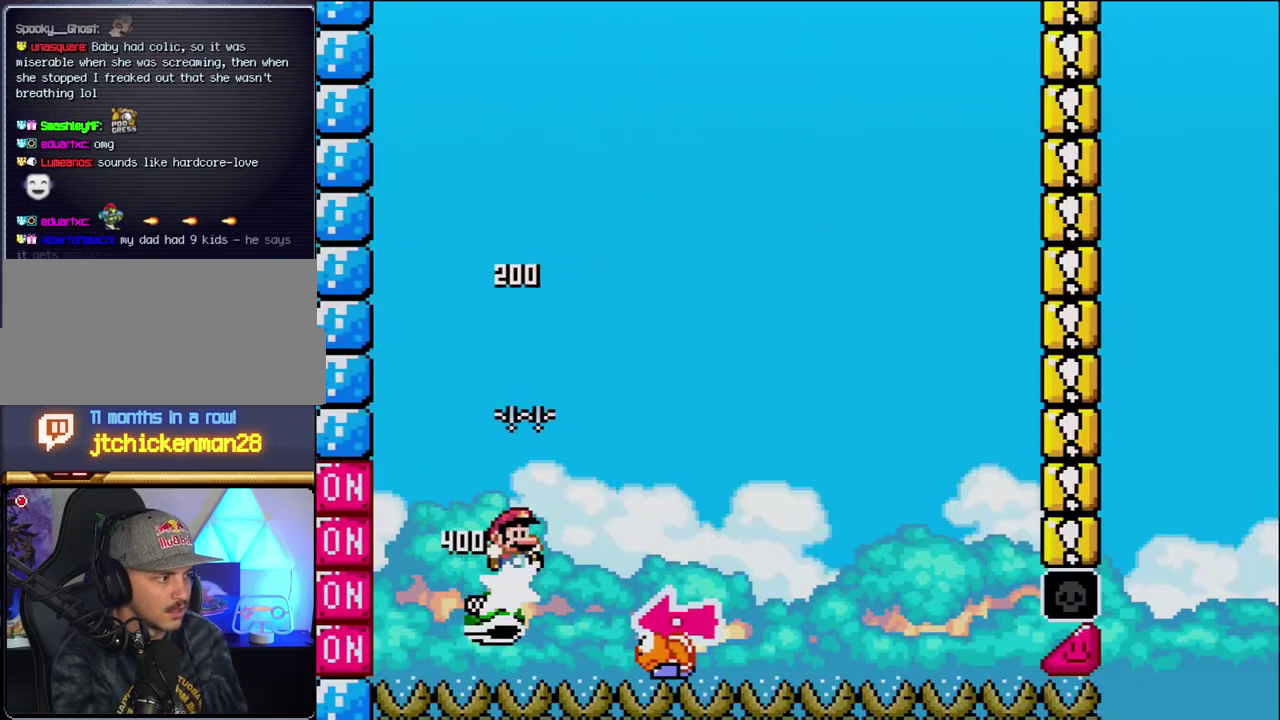
{"buttons": ["B", "Y", "DPAD_RIGHT"], "events": [[250, "DPAD_RIGHT", "up"], [283, "DPAD_LEFT", "down"], [467, "DPAD_LEFT", "up"], [500, "DPAD_RIGHT", "down"]]}